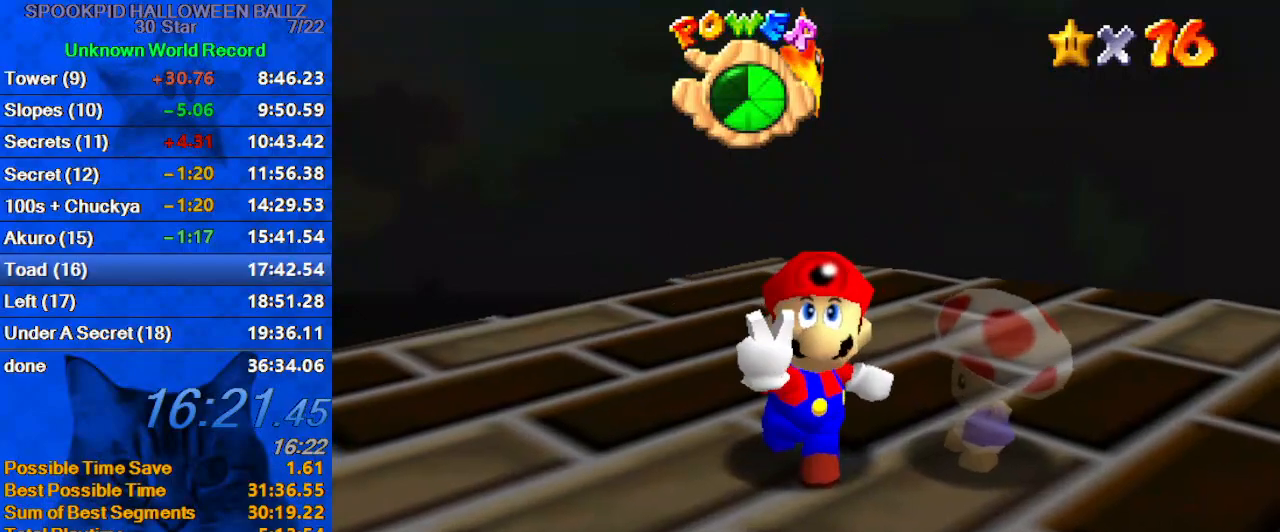
Gameplay with keyboard; each line is a JSON object with the keys held at the frame after it. "events" lists presses ("down") and releases ("up") of "a", "c", "ctrl", "d", "down", "left", "return", "right", "s", "shift", "up", "w", "x" and "y" between this image and that frame as [ms after this image, input, new state], when the widget could be followed in between. No other keys are recorded. Mouse input is not recorded.
{"keys": ["right"], "events": [[300, "shift", "down"], [433, "shift", "up"], [467, "right", "down"]]}
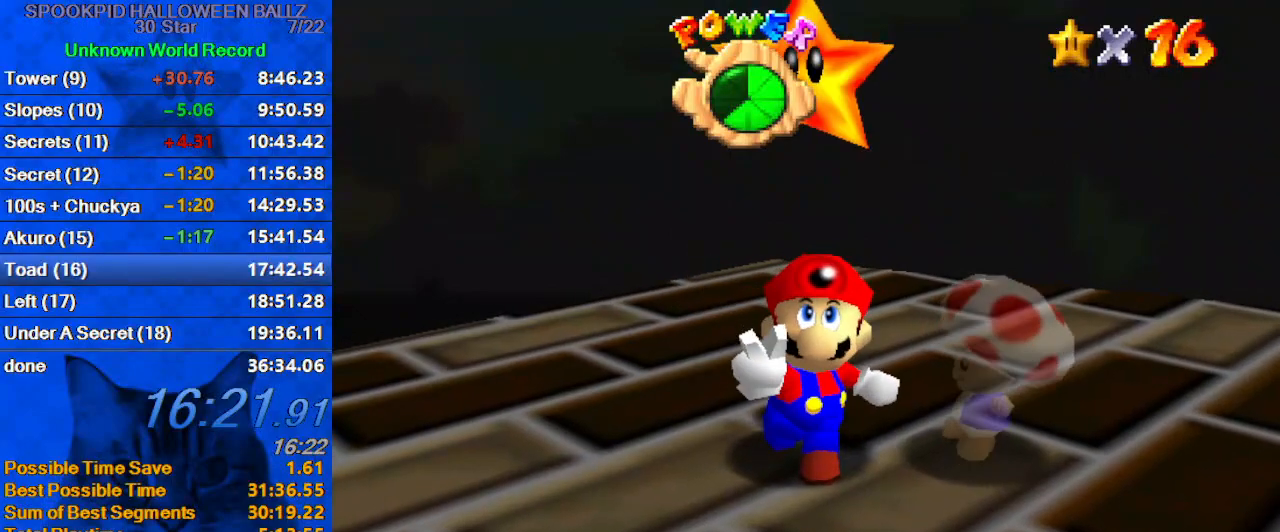
{"keys": ["right"], "events": [[33, "shift", "down"], [100, "shift", "up"], [200, "shift", "down"], [300, "shift", "up"], [400, "shift", "down"], [467, "shift", "up"]]}
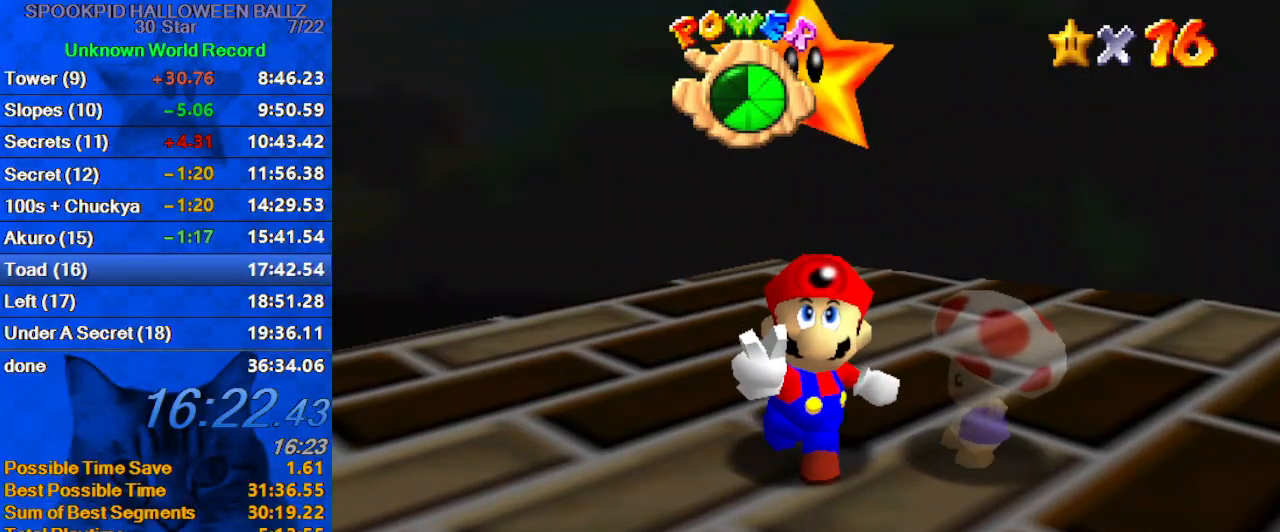
{"keys": ["right", "shift"], "events": [[33, "shift", "down"], [133, "shift", "up"], [233, "shift", "down"], [300, "shift", "up"], [367, "shift", "down"], [467, "shift", "up"], [500, "shift", "down"]]}
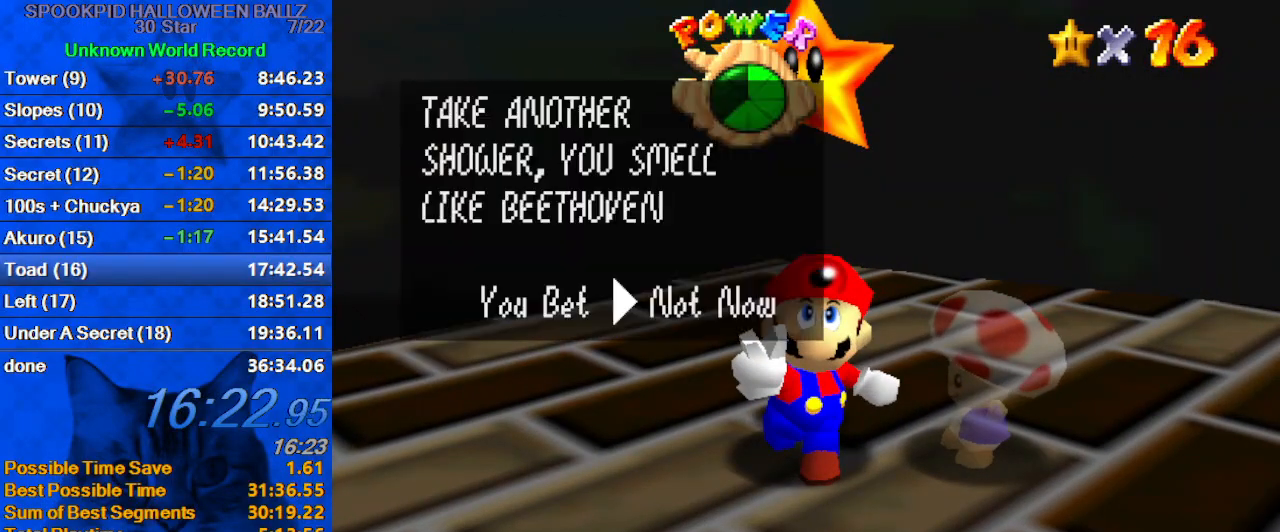
{"keys": ["left", "shift"], "events": [[100, "shift", "up"], [200, "shift", "down"], [233, "shift", "up"], [333, "shift", "down"], [367, "shift", "up"], [433, "right", "up"], [467, "left", "down"], [467, "shift", "down"]]}
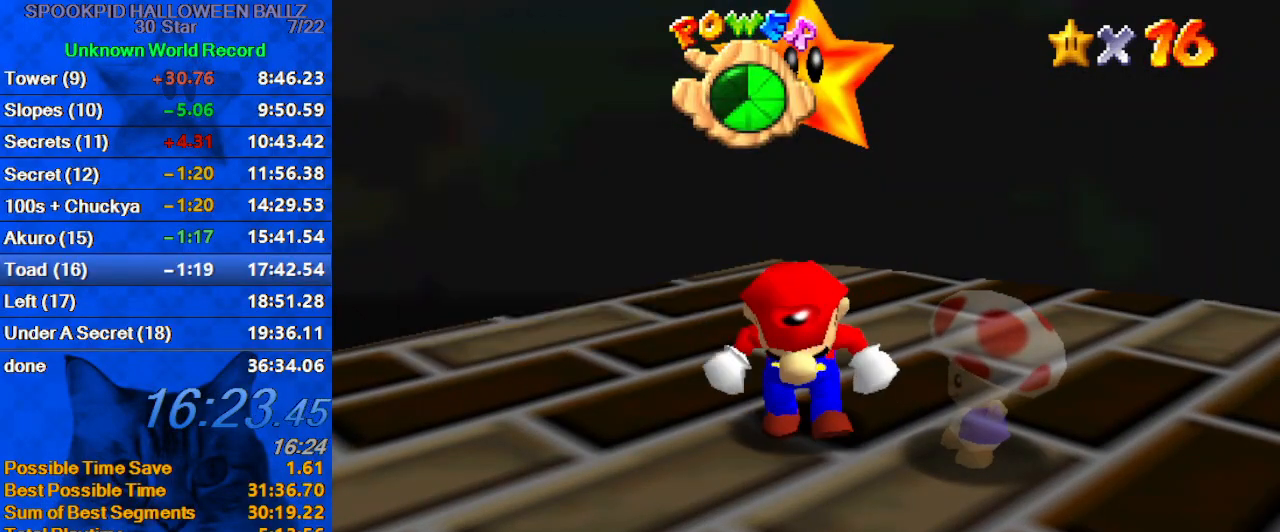
{"keys": ["left", "up"], "events": [[67, "down", "down"], [67, "shift", "up"], [200, "down", "up"], [433, "up", "down"]]}
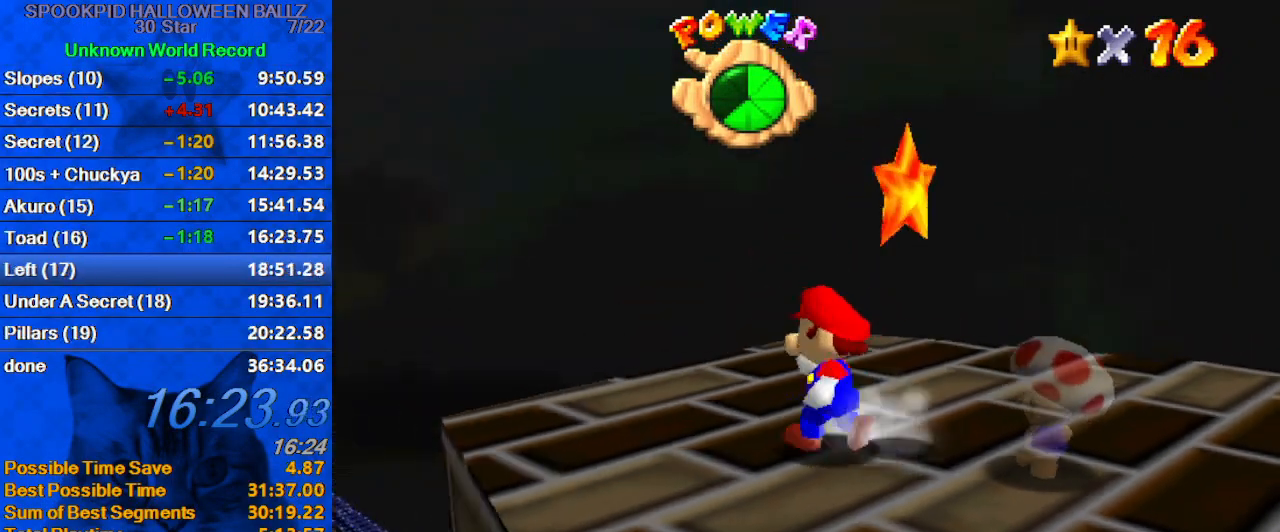
{"keys": ["right", "up"], "events": [[33, "left", "up"], [300, "shift", "down"], [333, "right", "down"], [400, "shift", "up"]]}
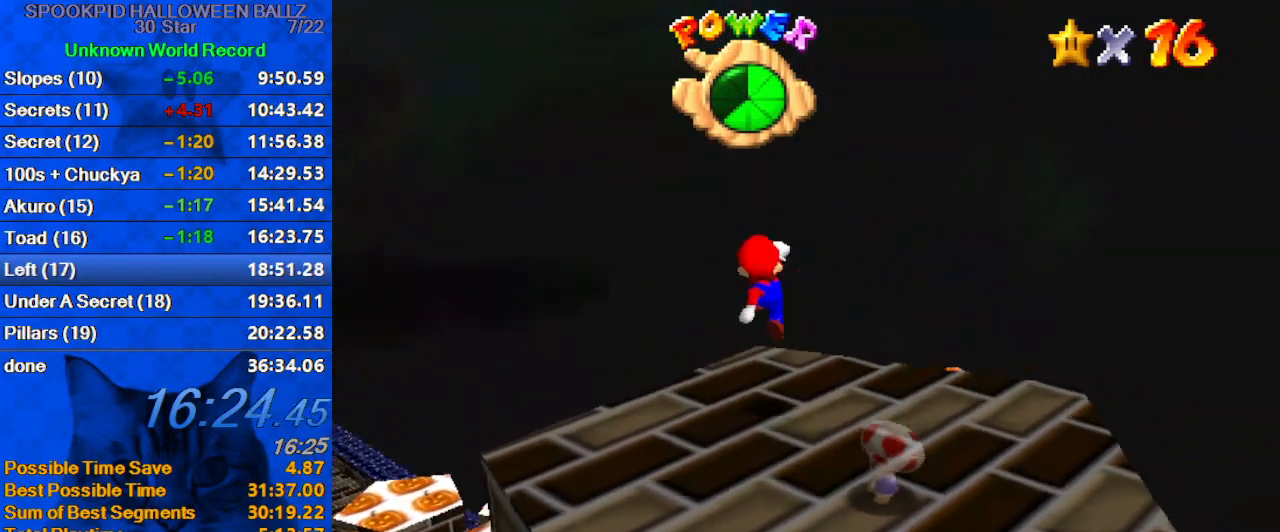
{"keys": ["up"], "events": [[33, "right", "up"], [267, "ctrl", "down"], [300, "shift", "down"], [433, "ctrl", "up"], [500, "shift", "up"]]}
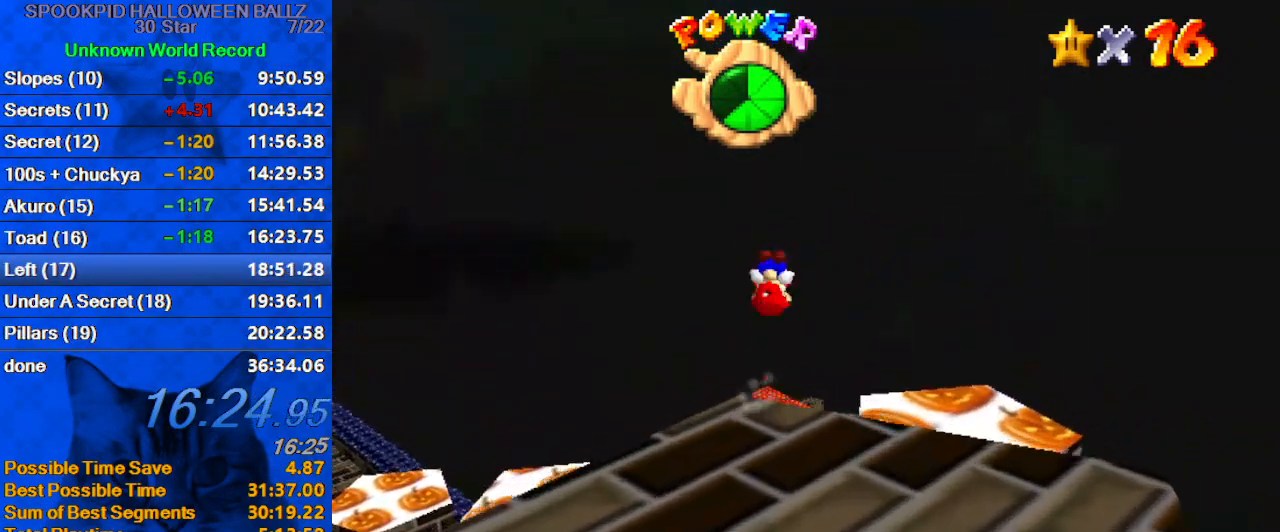
{"keys": ["up"], "events": [[167, "c", "down"], [333, "c", "up"]]}
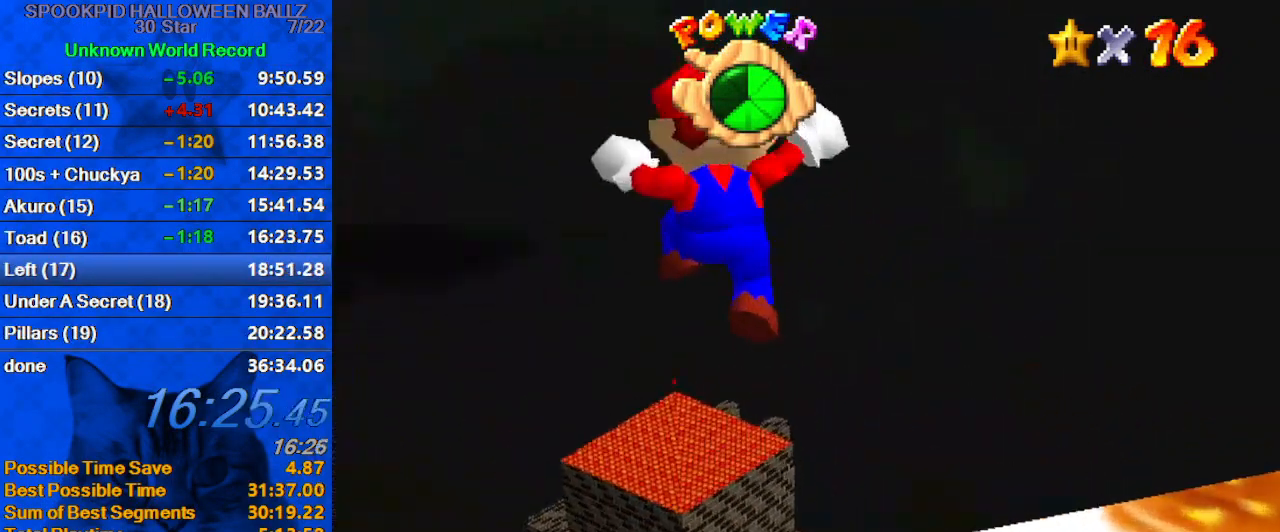
{"keys": ["up"], "events": []}
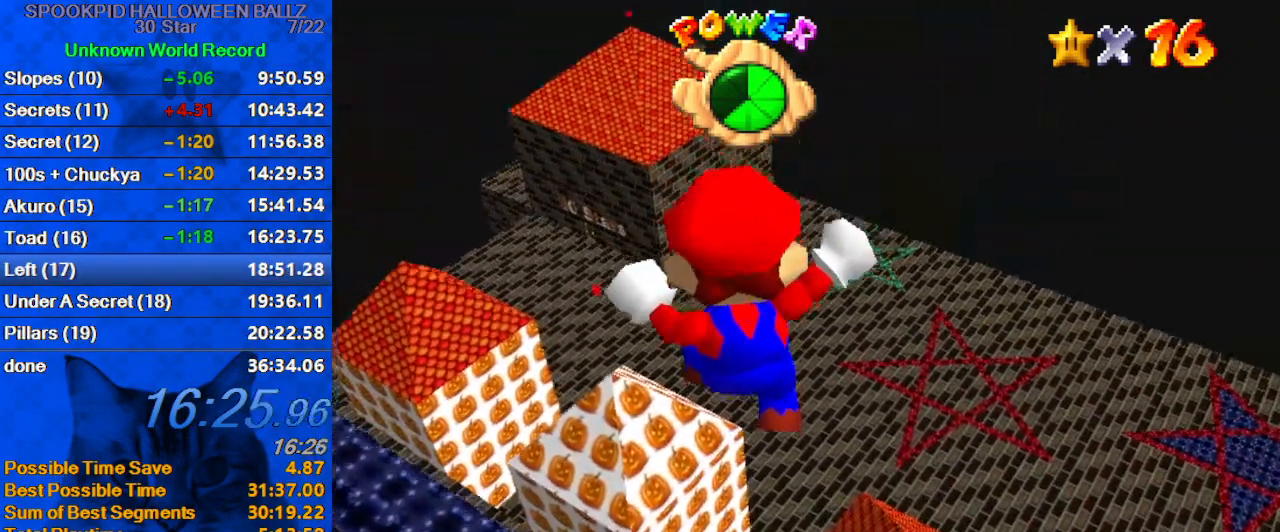
{"keys": ["left"], "events": [[200, "left", "down"], [400, "up", "up"]]}
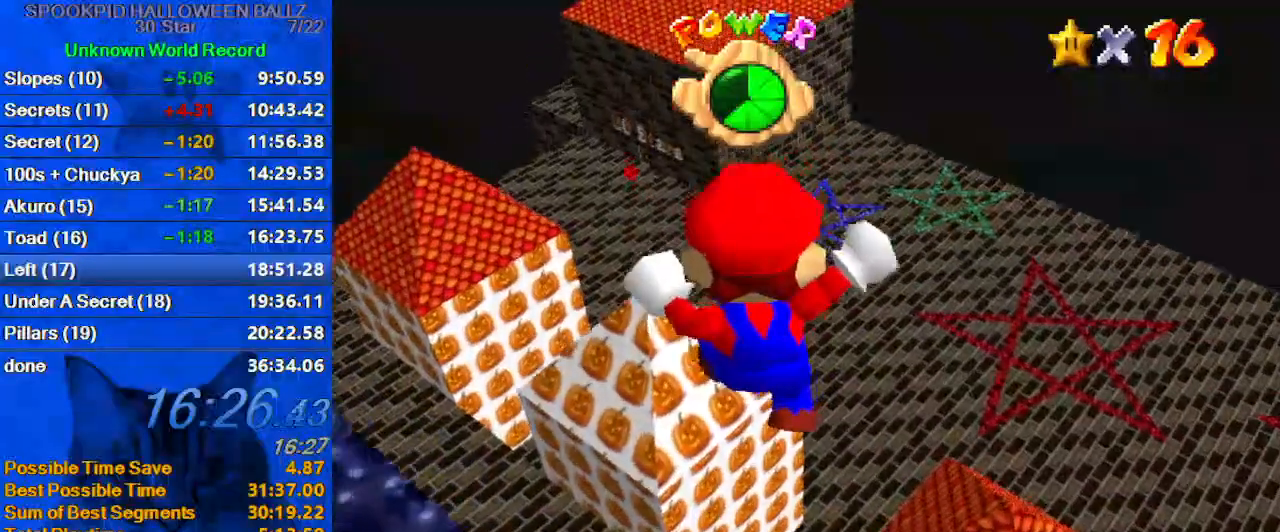
{"keys": ["down", "left"], "events": [[33, "down", "down"]]}
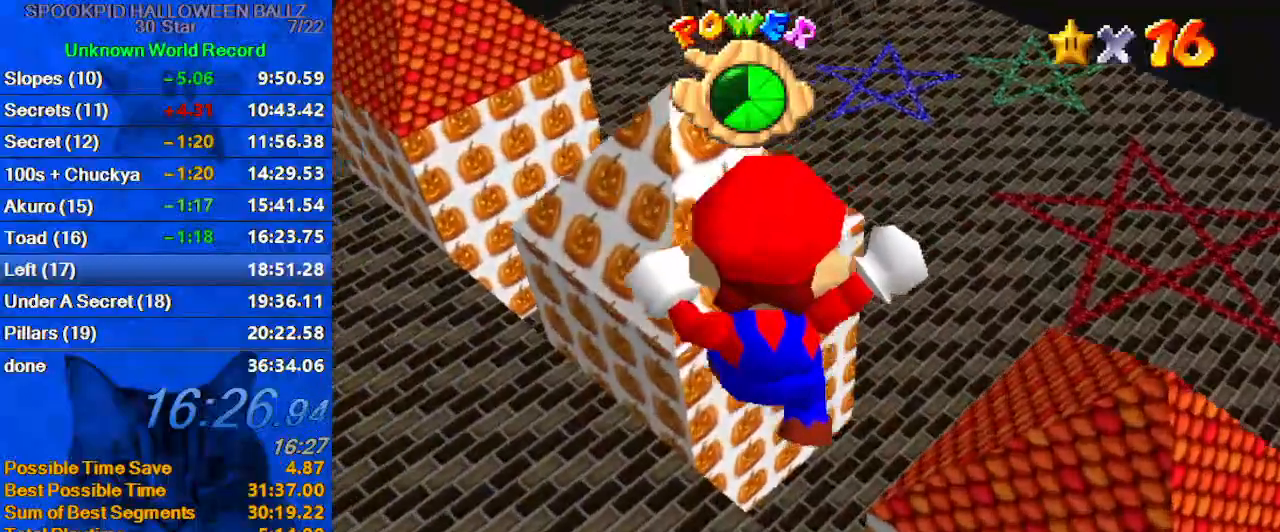
{"keys": ["d", "left"], "events": [[100, "c", "down"], [200, "c", "up"], [267, "d", "down"], [333, "down", "up"], [367, "d", "up"], [467, "d", "down"]]}
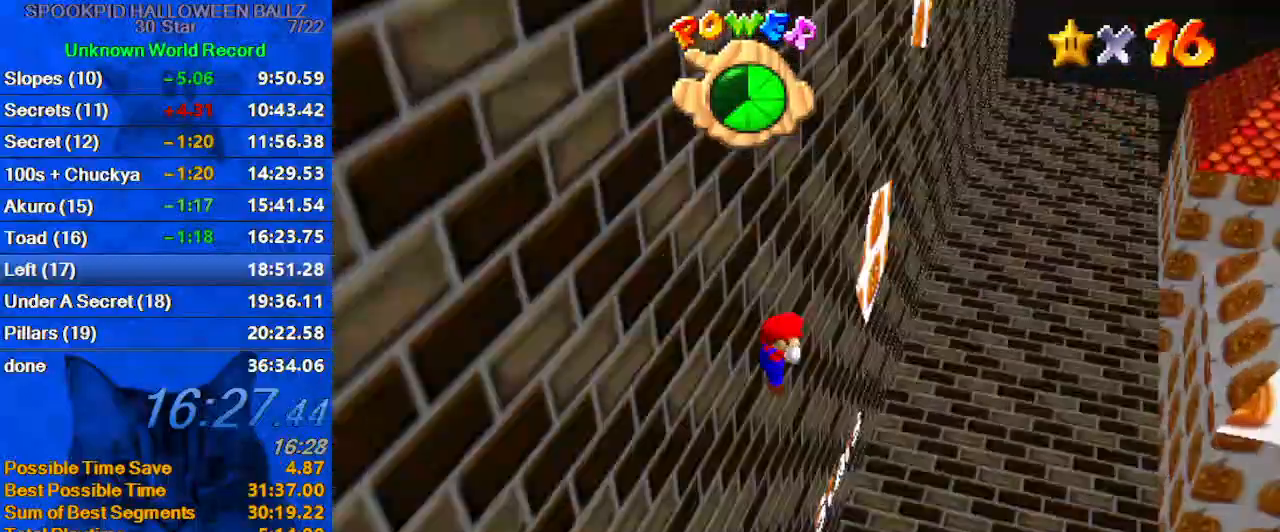
{"keys": ["c", "right"], "events": [[67, "d", "up"], [100, "d", "down"], [200, "d", "up"], [200, "left", "up"], [200, "right", "down"], [300, "c", "down"], [300, "up", "down"], [400, "c", "up"], [433, "c", "down"], [467, "up", "up"]]}
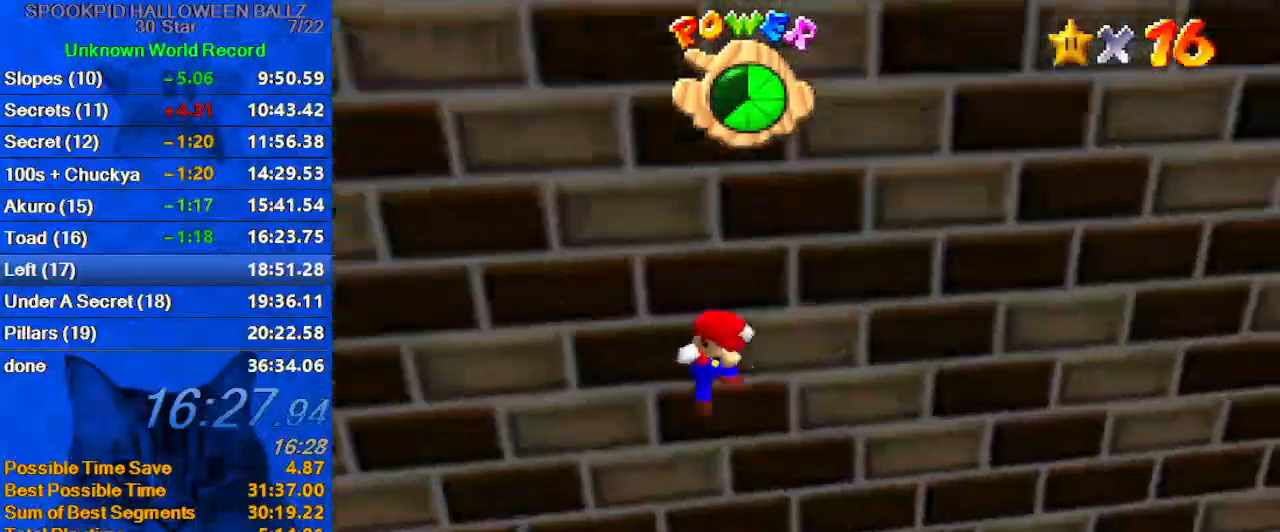
{"keys": ["a", "right"], "events": [[67, "c", "up"], [400, "a", "down"]]}
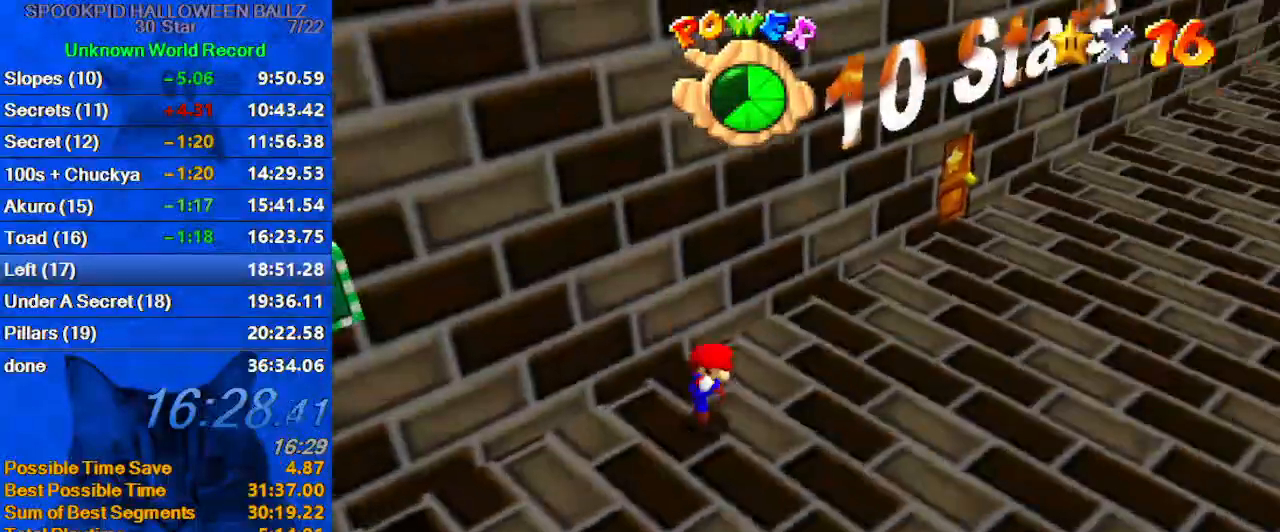
{"keys": ["ctrl", "shift", "up"], "events": [[33, "a", "up"], [33, "up", "down"], [300, "right", "up"], [400, "shift", "down"], [500, "ctrl", "down"]]}
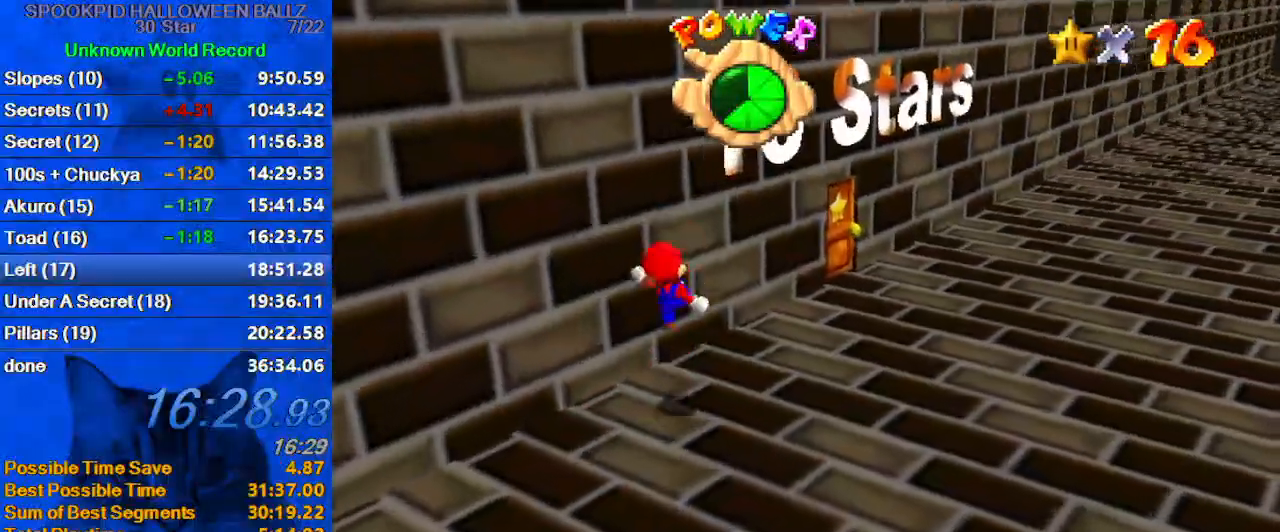
{"keys": ["right"], "events": [[100, "right", "down"], [133, "ctrl", "up"], [133, "shift", "up"], [233, "d", "down"], [367, "d", "up"], [367, "up", "up"]]}
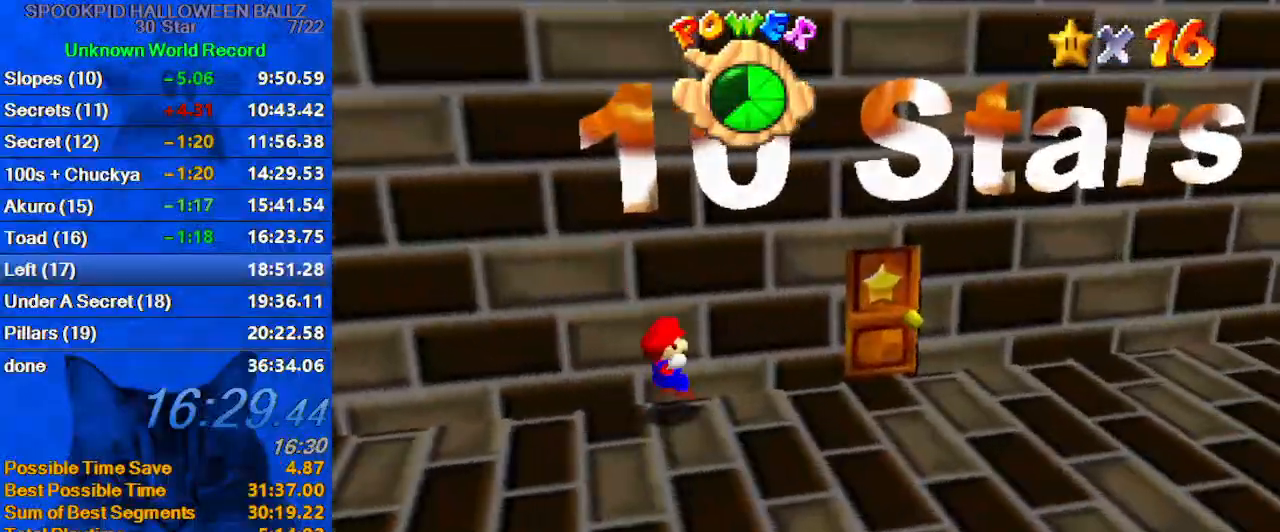
{"keys": ["up"], "events": [[433, "up", "down"], [467, "right", "up"]]}
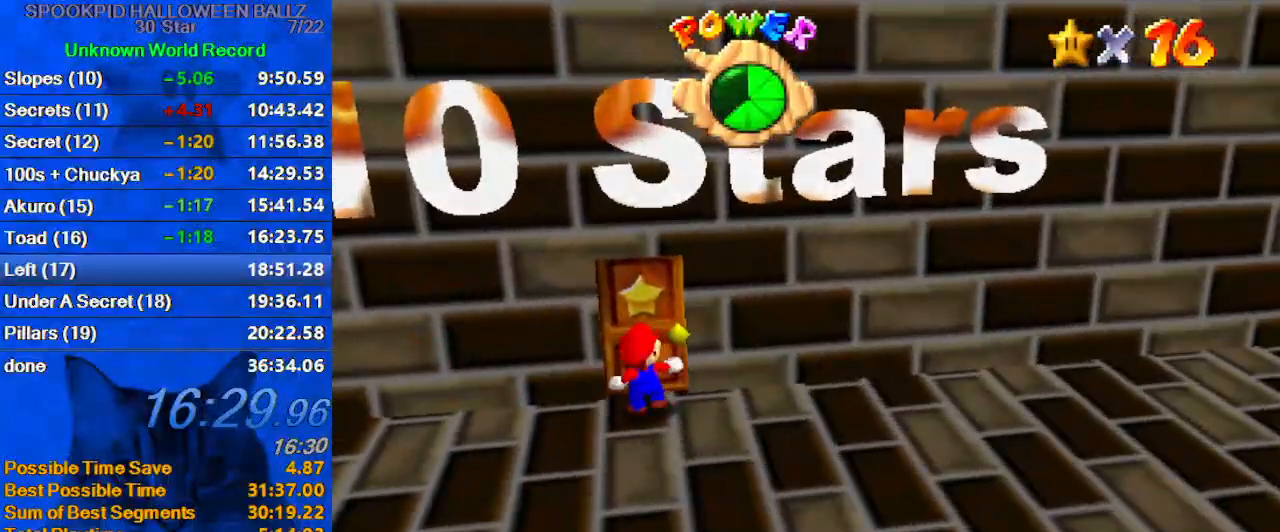
{"keys": ["up"], "events": [[200, "up", "up"], [400, "up", "down"]]}
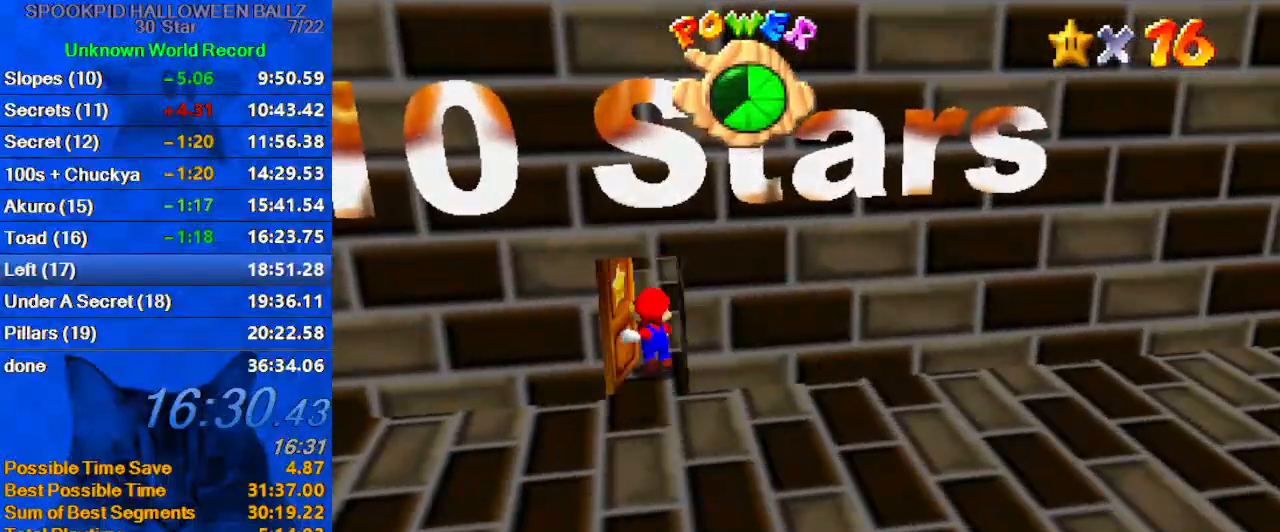
{"keys": ["up"], "events": []}
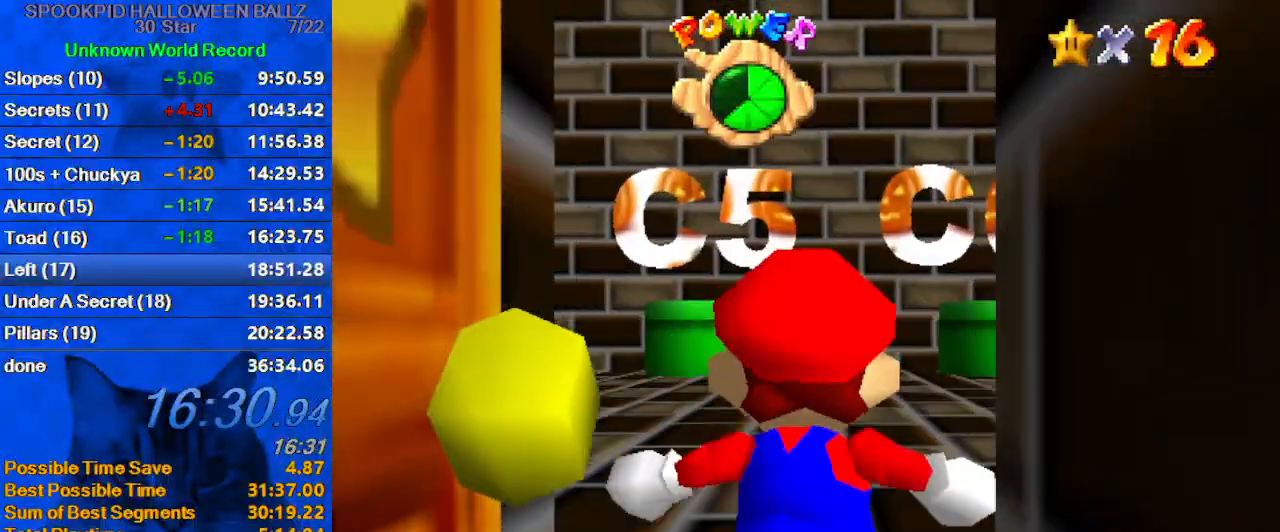
{"keys": ["up"], "events": []}
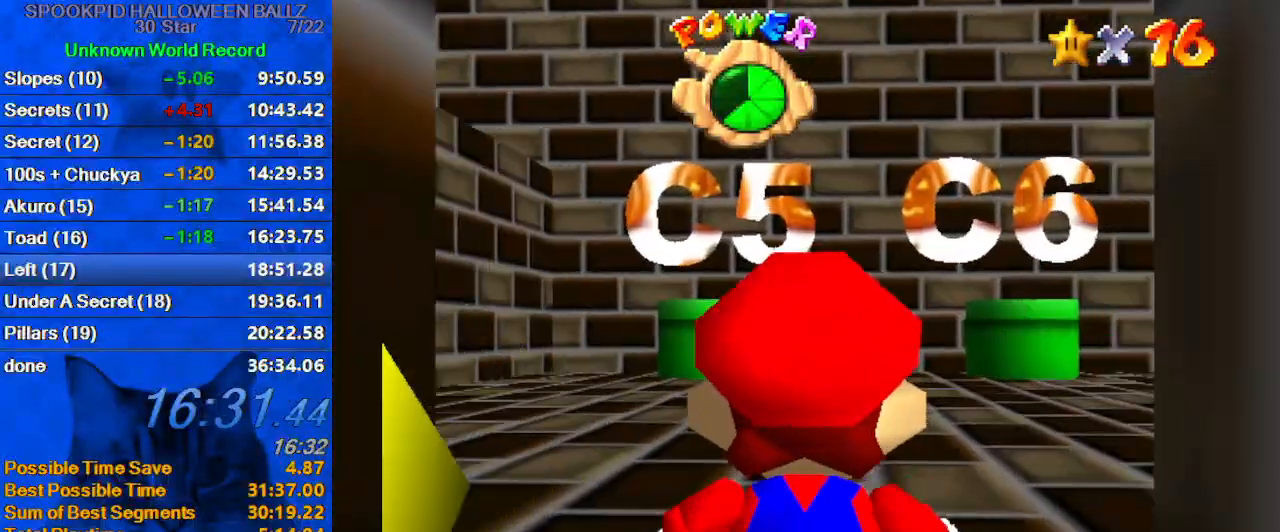
{"keys": ["shift", "up", "y"], "events": [[233, "right", "down"], [300, "y", "down"], [367, "shift", "down"], [500, "right", "up"]]}
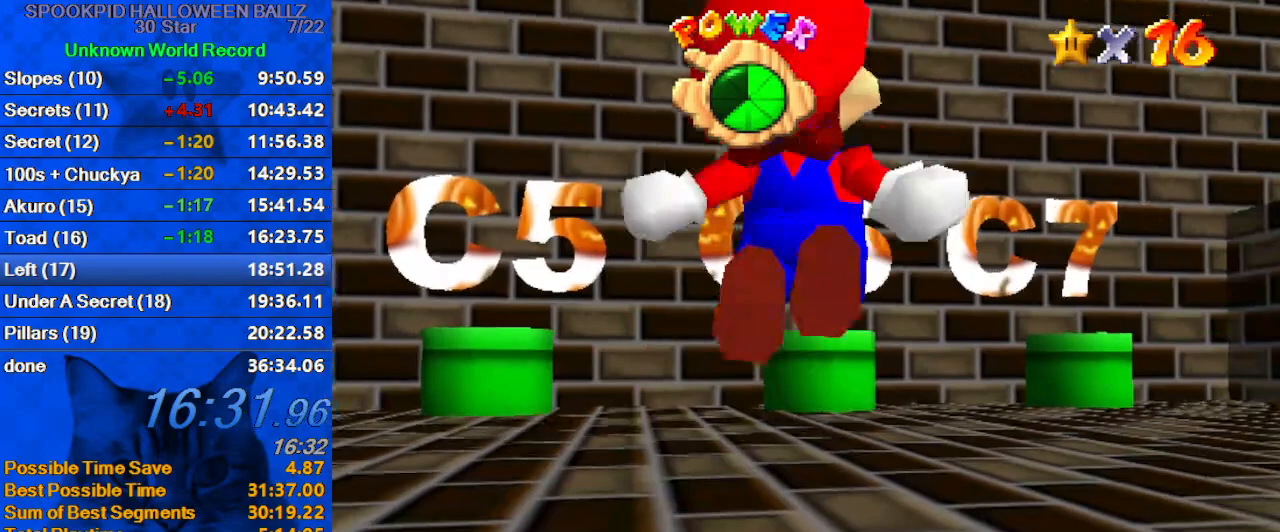
{"keys": ["right", "up"], "events": [[67, "shift", "up"], [67, "y", "up"], [433, "right", "down"]]}
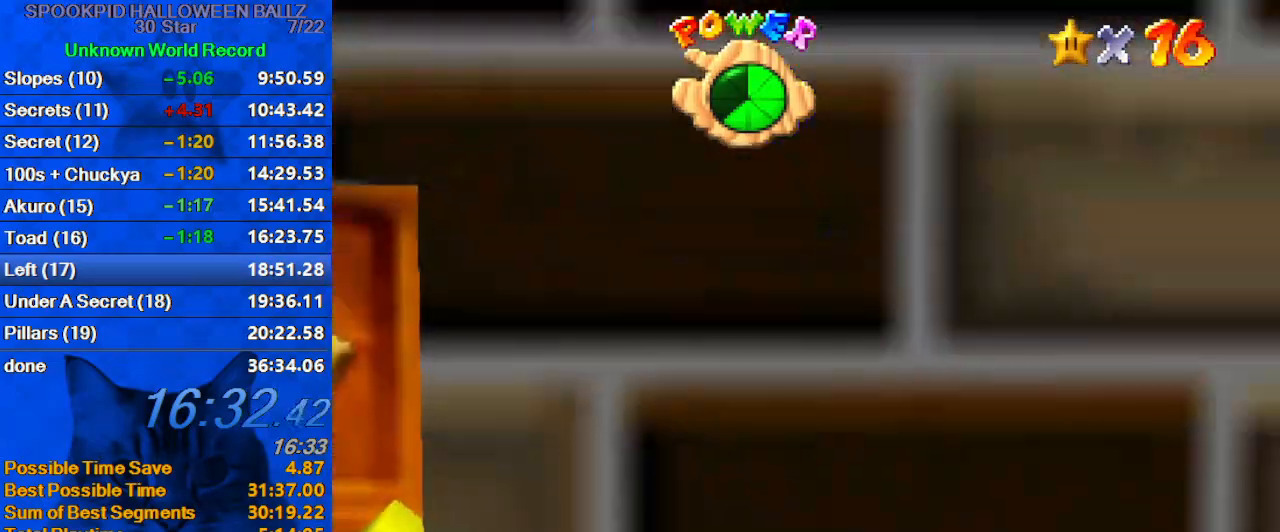
{"keys": ["up"], "events": [[33, "c", "down"], [167, "c", "up"], [200, "right", "up"], [367, "right", "down"], [400, "right", "up"]]}
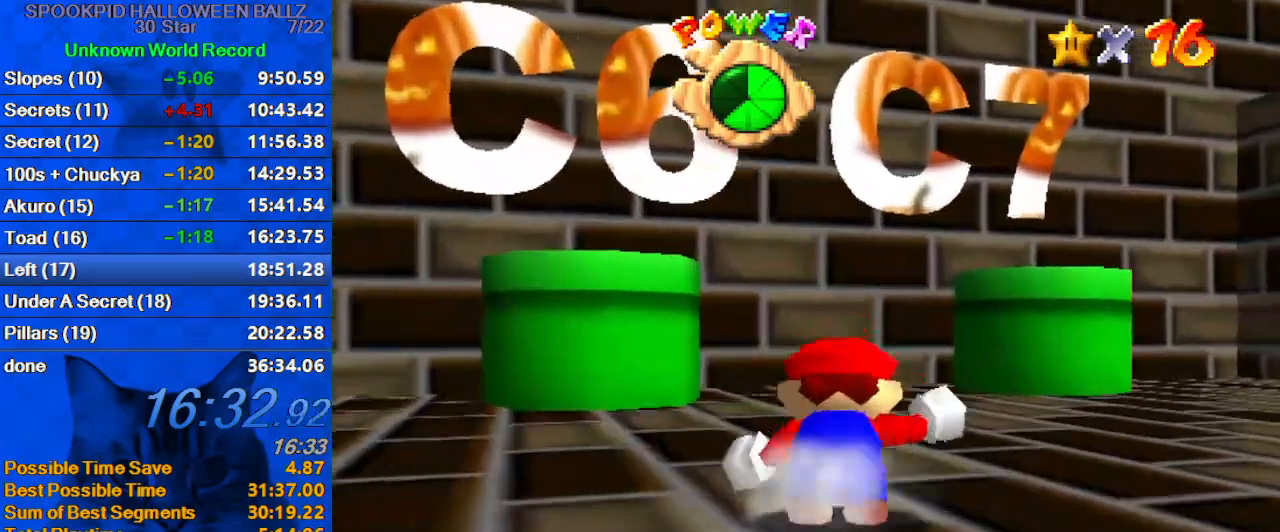
{"keys": ["shift", "up"], "events": [[167, "right", "down"], [267, "shift", "down"], [500, "right", "up"]]}
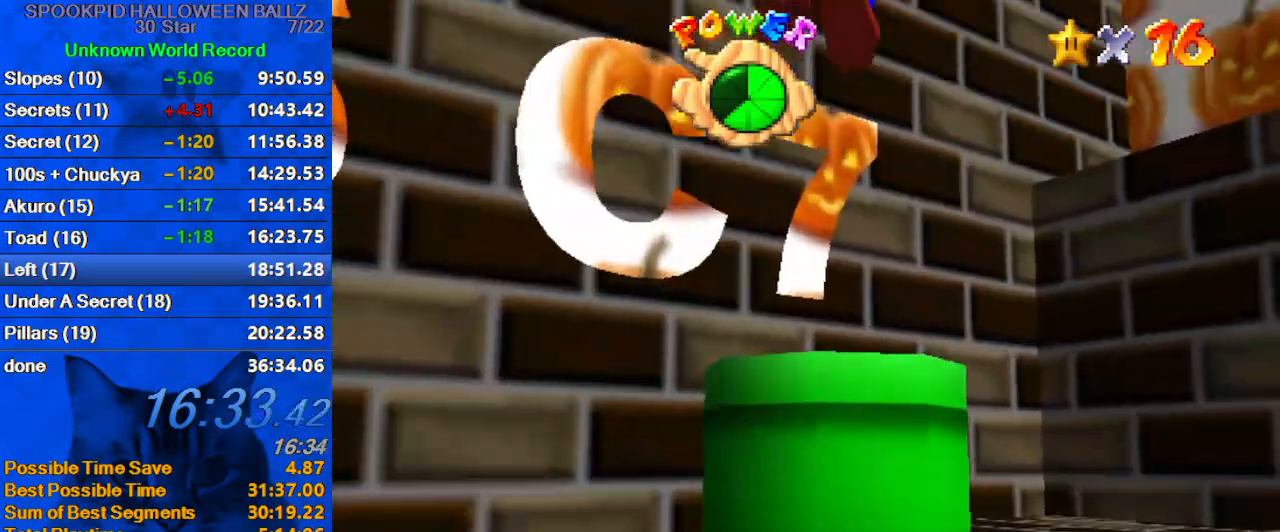
{"keys": ["down", "left"], "events": [[200, "ctrl", "down"], [200, "left", "down"], [233, "up", "up"], [267, "shift", "up"], [333, "ctrl", "up"], [333, "left", "up"], [433, "c", "down"], [467, "down", "down"], [467, "left", "down"], [500, "c", "up"]]}
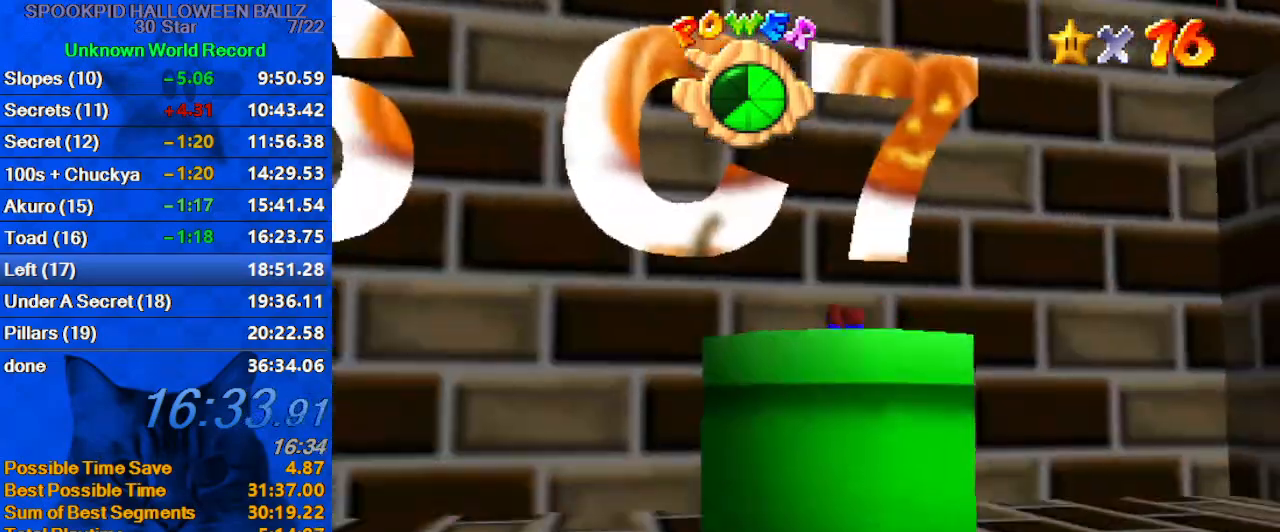
{"keys": [], "events": [[100, "left", "up"], [167, "ctrl", "down"], [333, "ctrl", "up"], [433, "down", "up"]]}
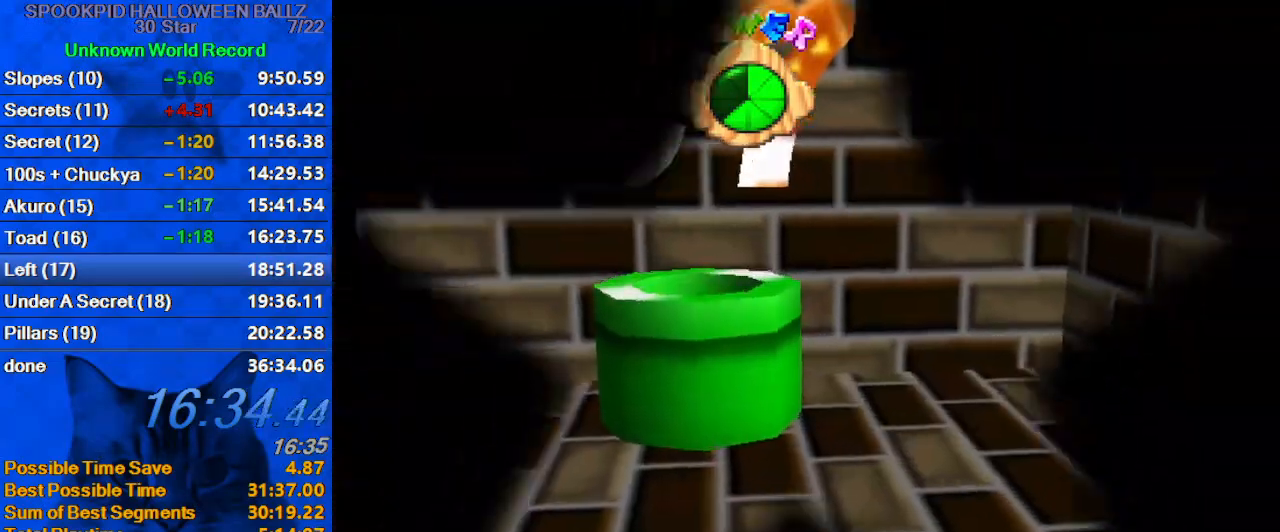
{"keys": [], "events": []}
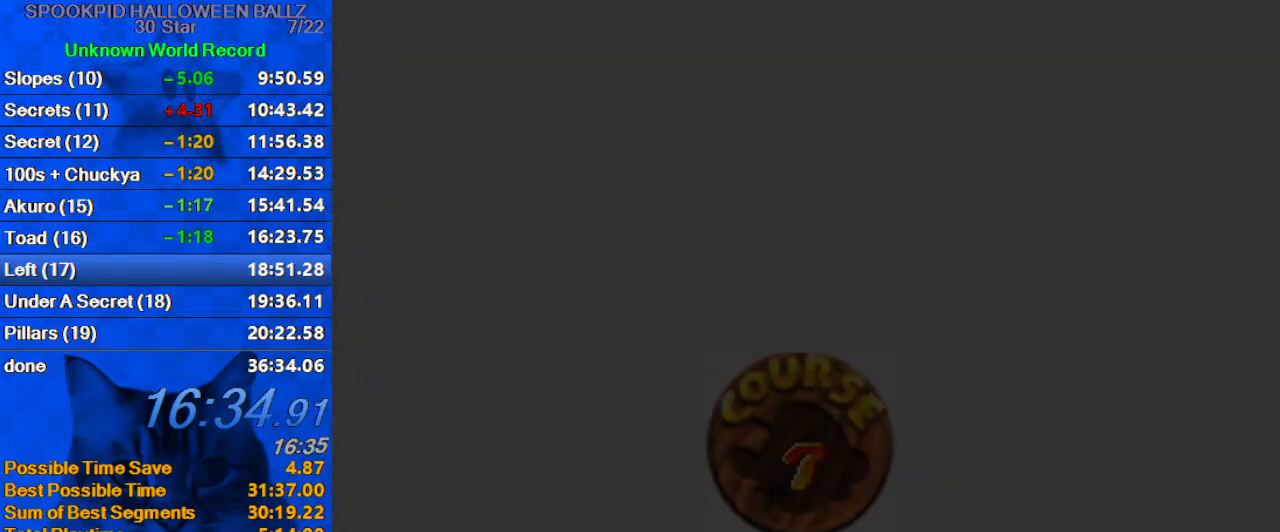
{"keys": [], "events": [[67, "shift", "down"], [167, "shift", "up"], [267, "shift", "down"], [367, "shift", "up"], [467, "shift", "down"], [500, "shift", "up"]]}
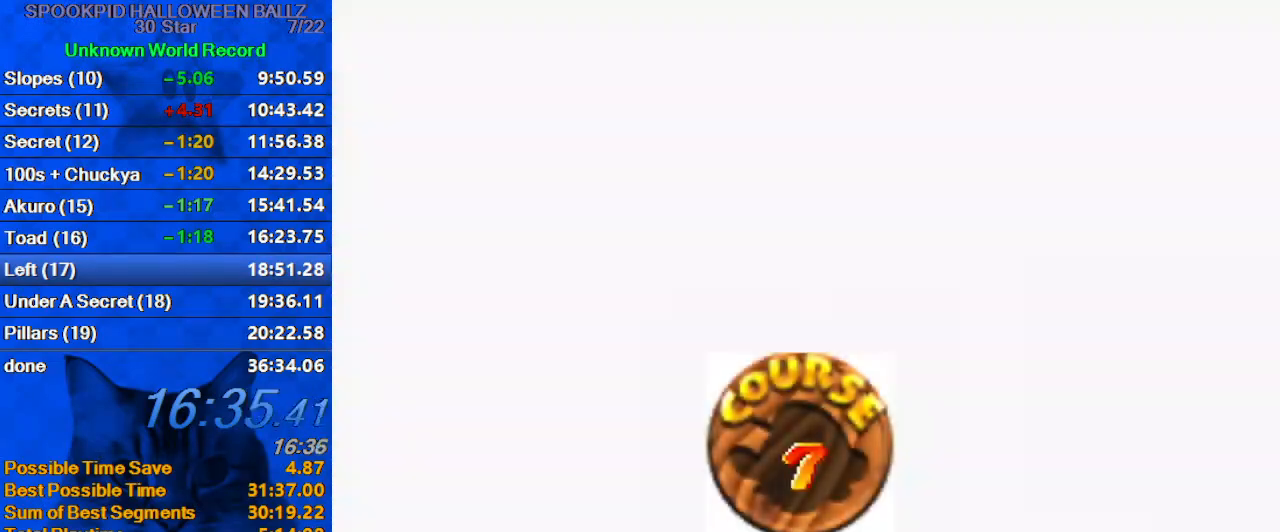
{"keys": [], "events": [[100, "shift", "down"], [200, "shift", "up"], [267, "shift", "down"], [333, "shift", "up"], [400, "shift", "down"], [500, "shift", "up"]]}
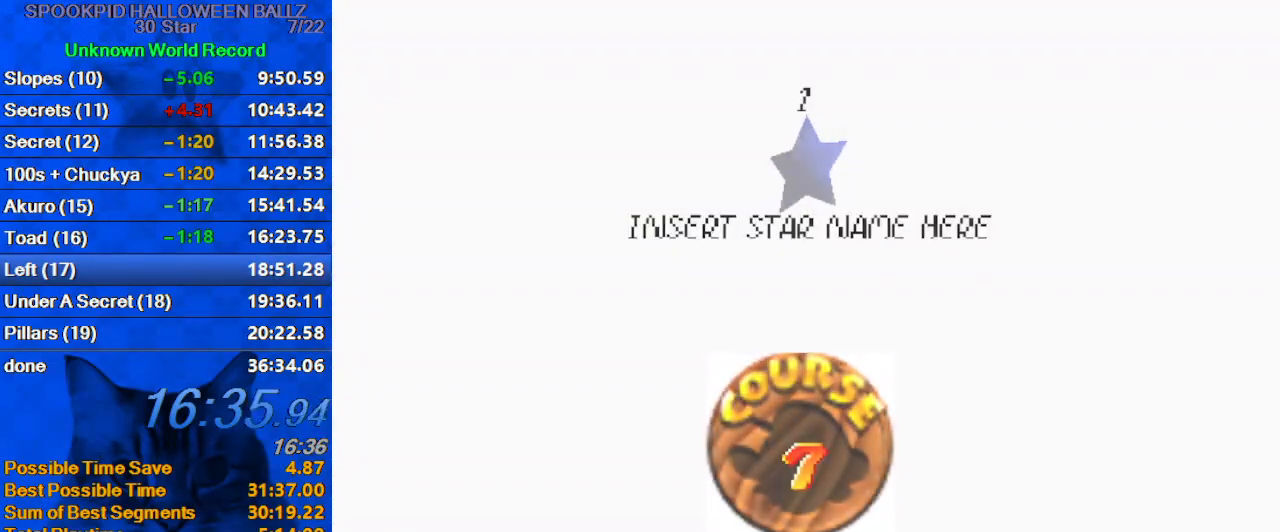
{"keys": [], "events": [[67, "shift", "down"], [133, "shift", "up"], [200, "shift", "down"], [300, "shift", "up"]]}
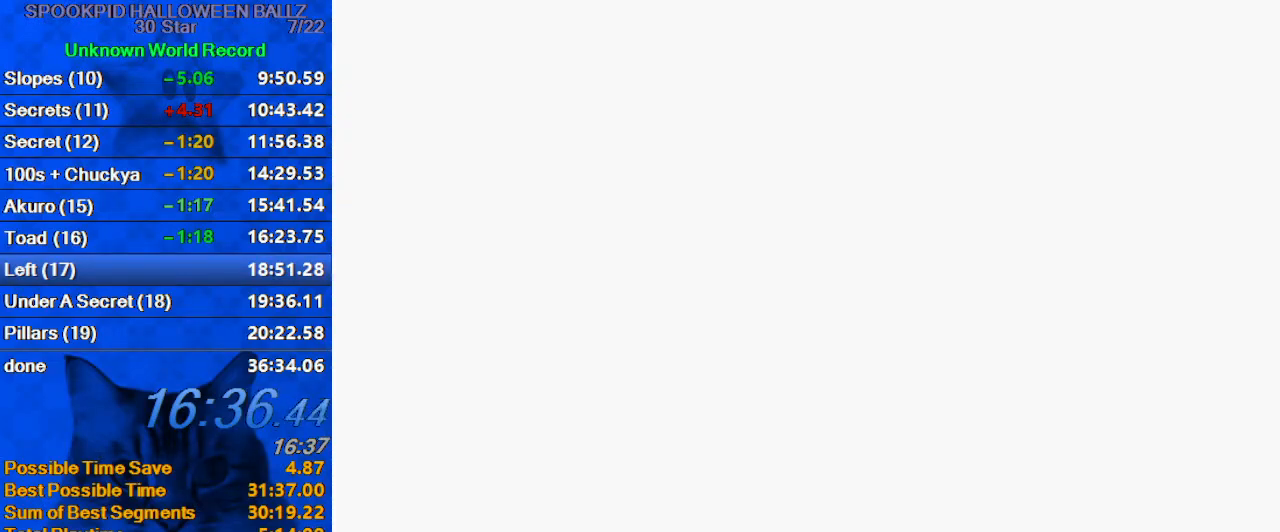
{"keys": ["up"], "events": [[200, "up", "down"]]}